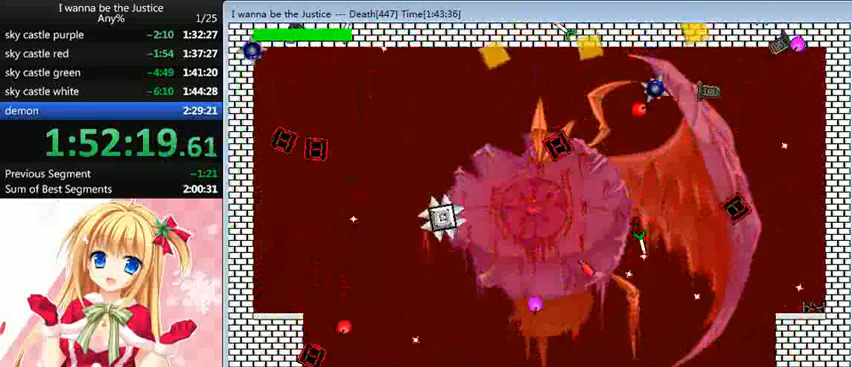
Gameplay with keyboard; each line is a JSON object with the keys held at the frame after it. "events" lists presses ("down") and releases ("up") of "0", "down", "left", "r", "right", "shift_l", "shift_r", "up" and "z" between this image and that frame as [ms after this image, input, new state], when the widget could be followed in between. No other keys are recorded. Mouse input is not recorded.
{"keys": ["left", "shift_l"], "events": [[400, "left", "down"], [480, "shift_l", "down"]]}
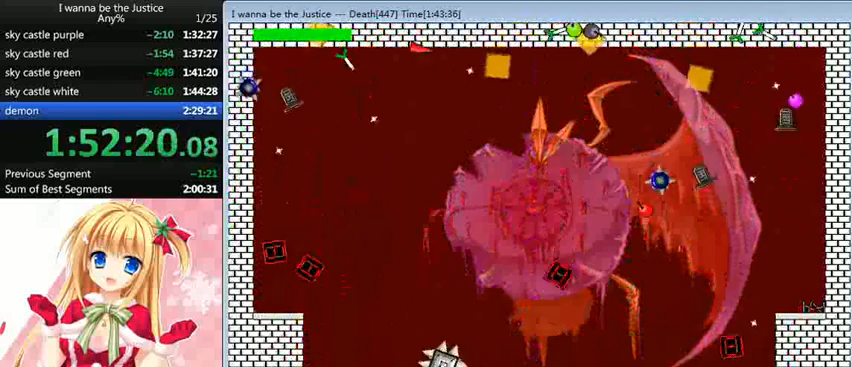
{"keys": ["right"], "events": [[40, "left", "up"], [160, "right", "down"], [480, "shift_l", "up"]]}
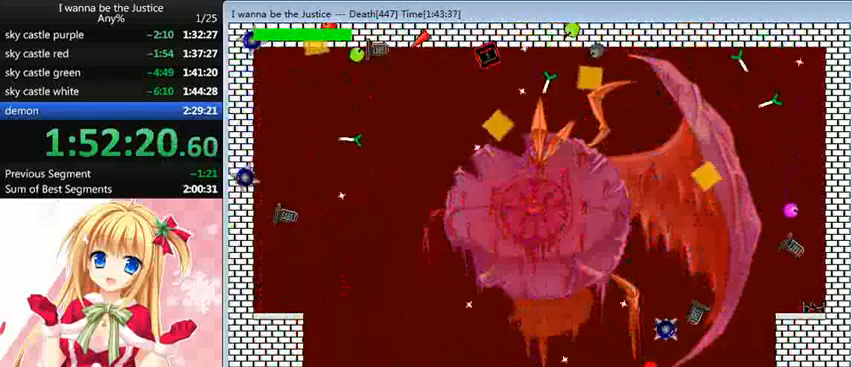
{"keys": [], "events": [[240, "right", "up"]]}
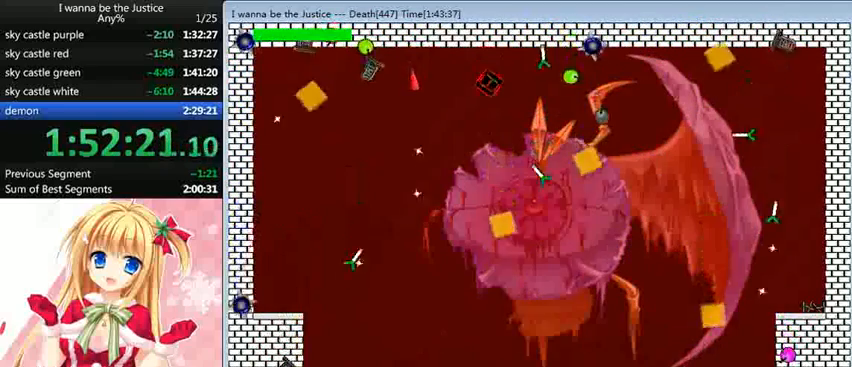
{"keys": ["left"], "events": [[120, "shift_l", "down"], [200, "left", "down"], [200, "shift_l", "up"]]}
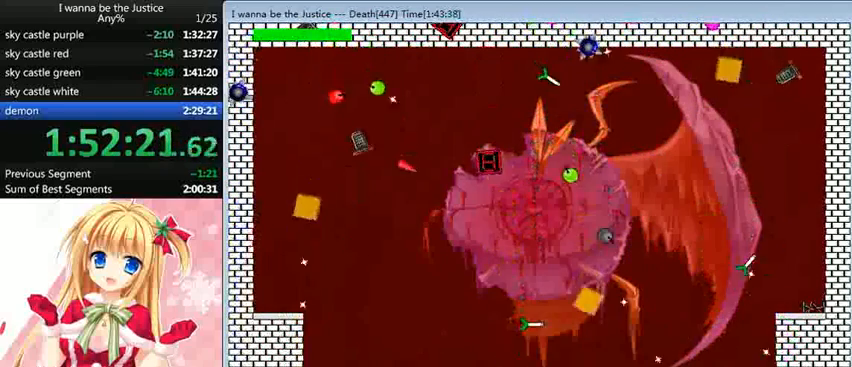
{"keys": [], "events": [[280, "left", "up"]]}
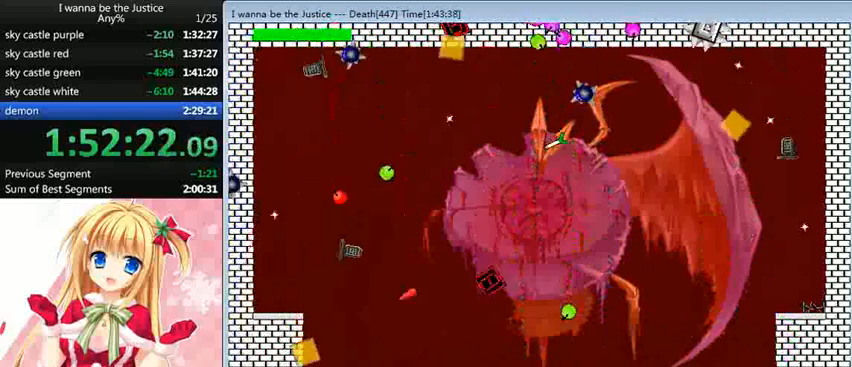
{"keys": [], "events": []}
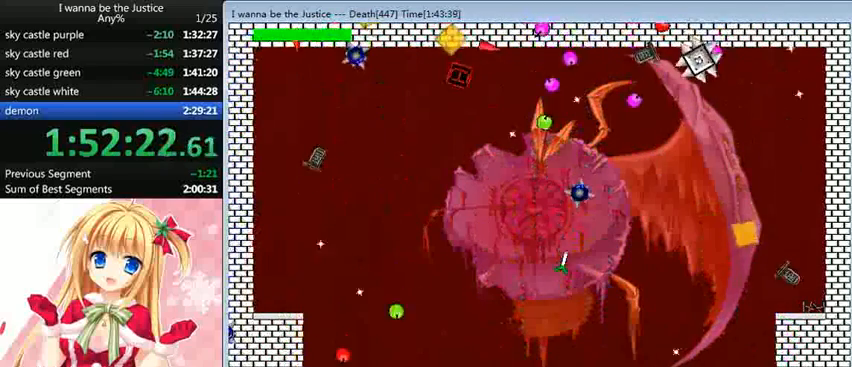
{"keys": ["right", "shift_l"], "events": [[200, "shift_l", "down"], [320, "shift_l", "up"], [440, "right", "down"], [440, "shift_l", "down"]]}
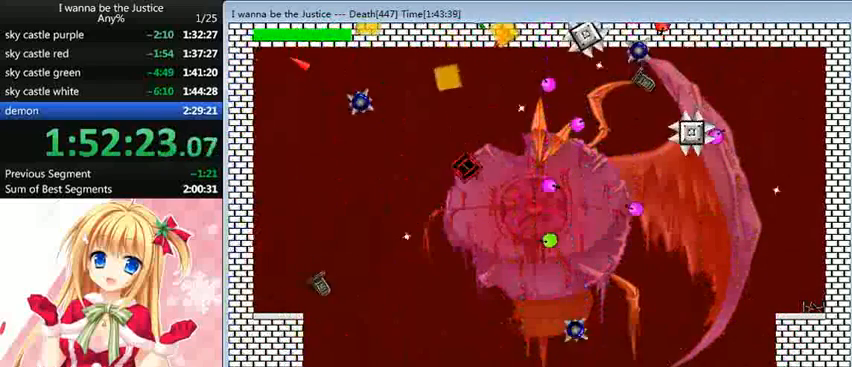
{"keys": ["right", "shift_l"], "events": [[120, "shift_l", "up"], [480, "shift_l", "down"]]}
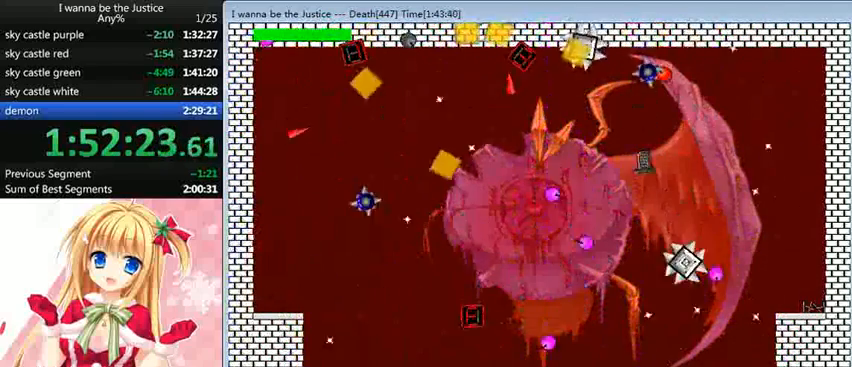
{"keys": ["right", "shift_l"], "events": [[80, "right", "up"], [280, "shift_l", "up"], [320, "shift_l", "down"], [480, "right", "down"]]}
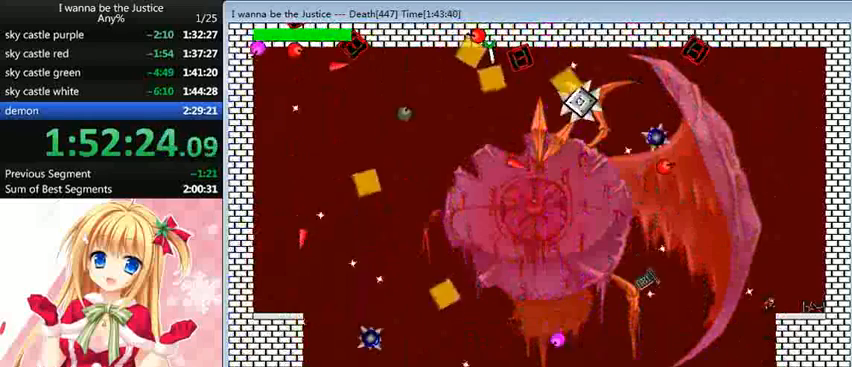
{"keys": ["shift_l"], "events": [[80, "shift_l", "up"], [200, "right", "up"], [200, "shift_l", "down"]]}
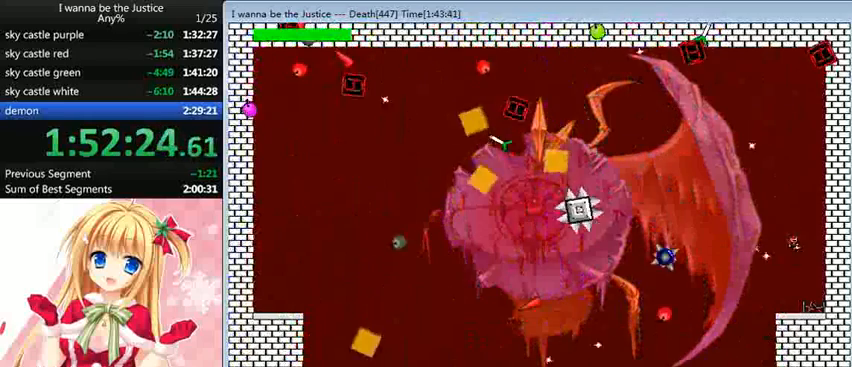
{"keys": ["z"], "events": [[40, "shift_l", "up"], [80, "shift_l", "down"], [160, "left", "down"], [240, "left", "up"], [360, "shift_l", "up"], [360, "z", "down"], [400, "z", "up"], [440, "z", "down"]]}
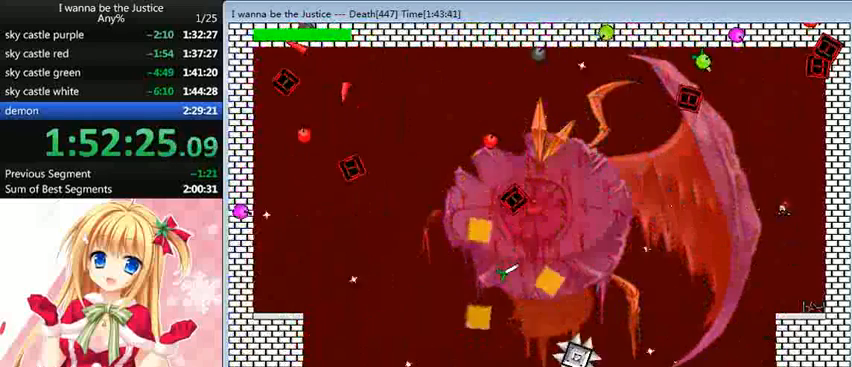
{"keys": ["left", "shift_l"], "events": [[160, "right", "down"], [160, "z", "up"], [320, "right", "up"], [480, "left", "down"], [480, "shift_l", "down"]]}
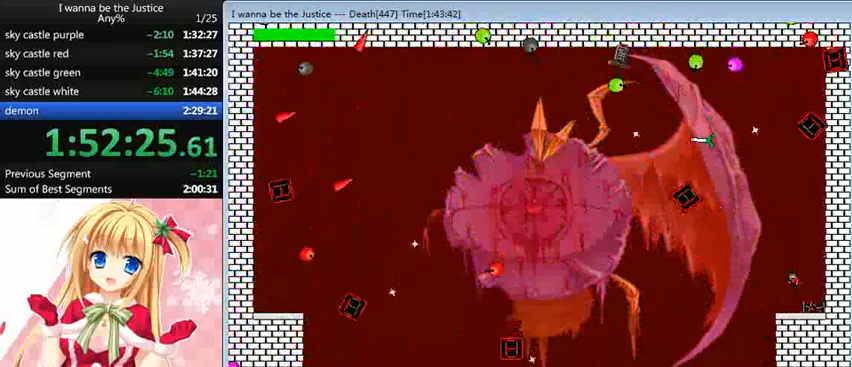
{"keys": ["shift_l"], "events": [[240, "left", "up"], [280, "shift_l", "up"], [320, "shift_l", "down"]]}
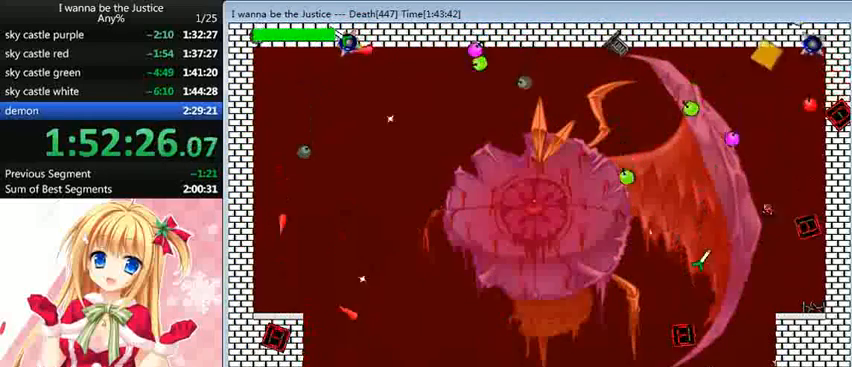
{"keys": [], "events": [[120, "shift_l", "up"], [120, "z", "down"], [200, "z", "up"], [240, "z", "down"], [320, "right", "down"], [320, "z", "up"], [480, "right", "up"]]}
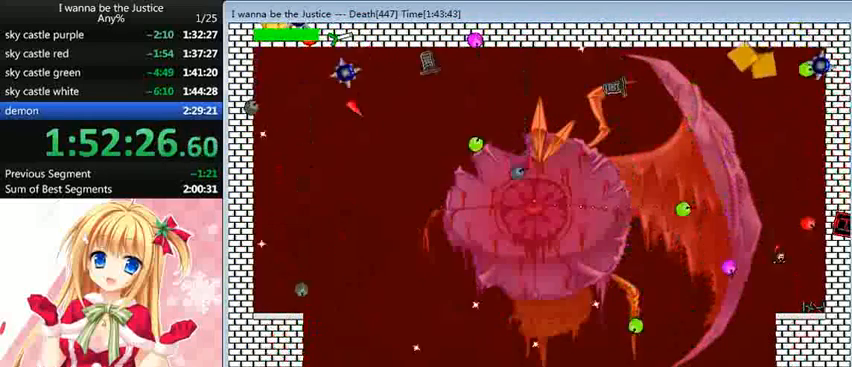
{"keys": [], "events": [[240, "shift_l", "down"], [320, "left", "down"], [360, "shift_l", "up"], [400, "left", "up"]]}
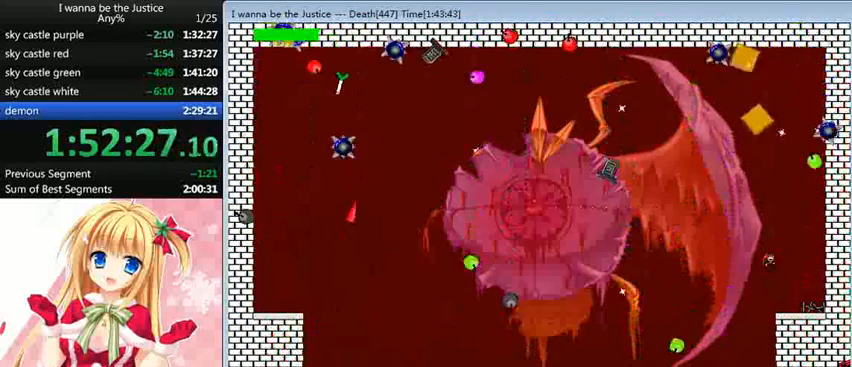
{"keys": ["right", "shift_l"], "events": [[40, "right", "down"], [120, "right", "up"], [400, "right", "down"], [400, "shift_l", "down"]]}
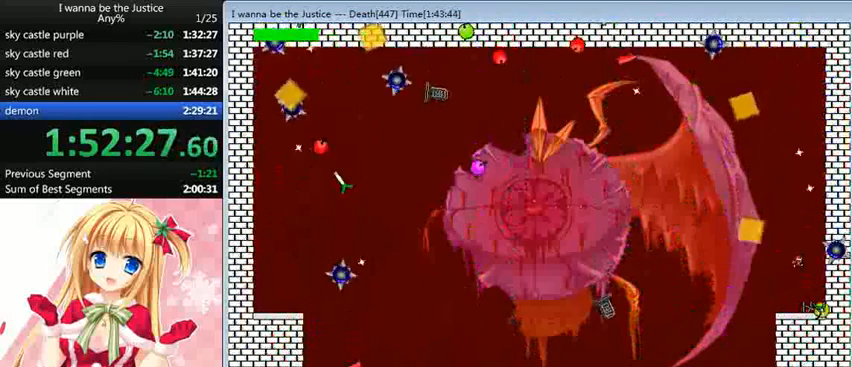
{"keys": ["shift_l"], "events": [[200, "right", "up"], [200, "shift_l", "up"], [240, "left", "down"], [240, "shift_l", "down"], [360, "left", "up"]]}
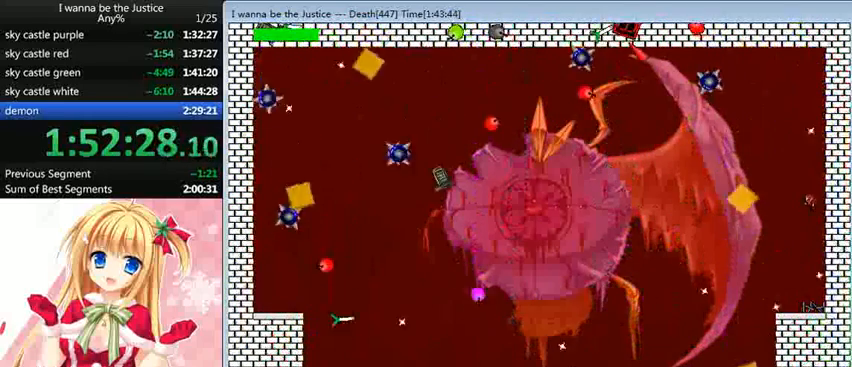
{"keys": [], "events": [[80, "z", "down"], [160, "shift_l", "up"], [200, "z", "up"], [240, "z", "down"], [440, "z", "up"]]}
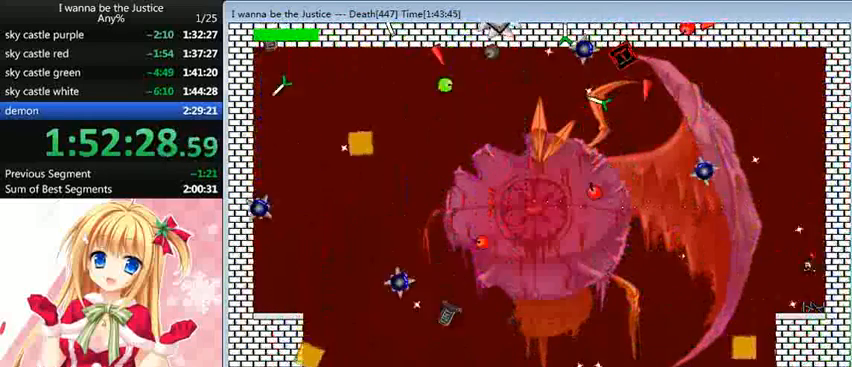
{"keys": ["shift_l"], "events": [[200, "shift_l", "down"]]}
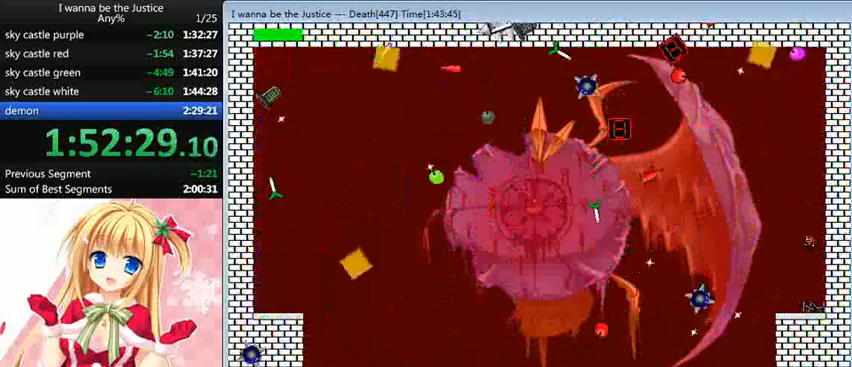
{"keys": [], "events": [[40, "shift_l", "up"], [80, "shift_l", "down"], [160, "left", "down"], [280, "left", "up"], [280, "shift_l", "up"], [280, "z", "down"], [360, "z", "up"], [400, "z", "down"], [520, "z", "up"]]}
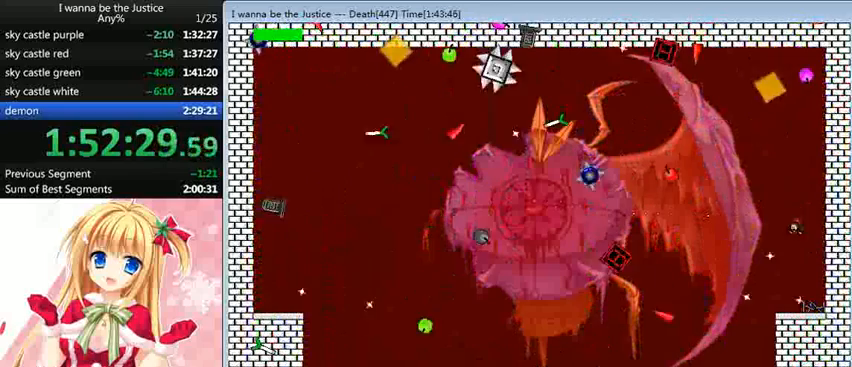
{"keys": ["left", "shift_l"], "events": [[320, "left", "down"], [480, "shift_l", "down"]]}
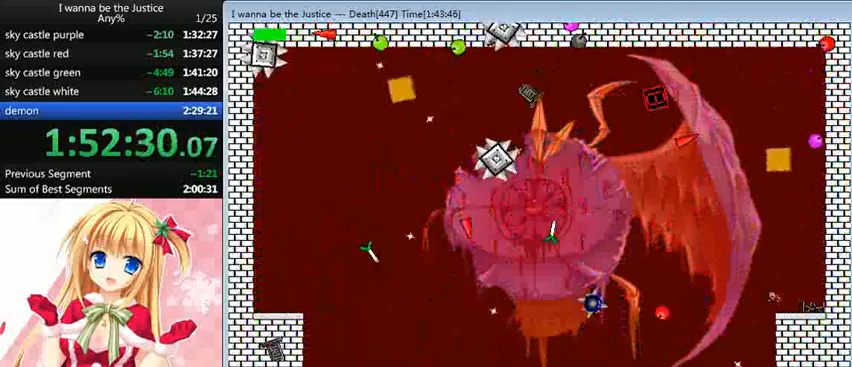
{"keys": ["right", "shift_l"], "events": [[240, "shift_l", "up"], [360, "left", "up"], [360, "shift_l", "down"], [400, "right", "down"]]}
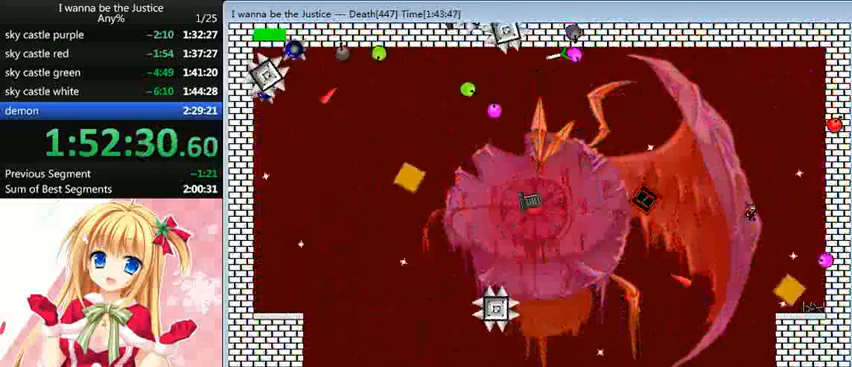
{"keys": ["right"], "events": [[160, "right", "up"], [160, "shift_l", "up"], [280, "right", "down"]]}
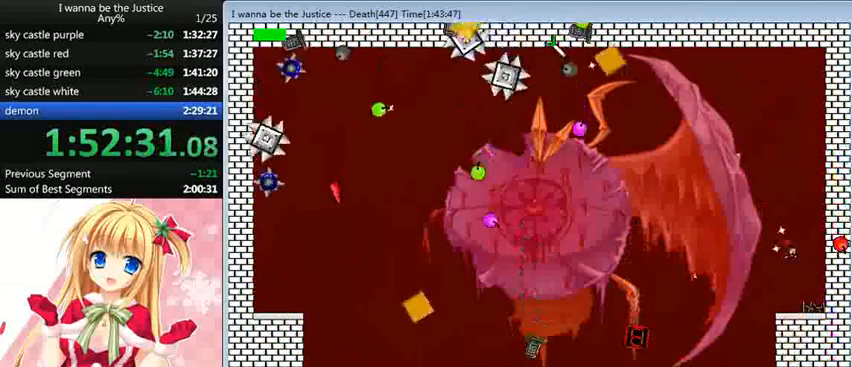
{"keys": [], "events": [[80, "right", "up"], [200, "shift_l", "down"], [480, "shift_l", "up"]]}
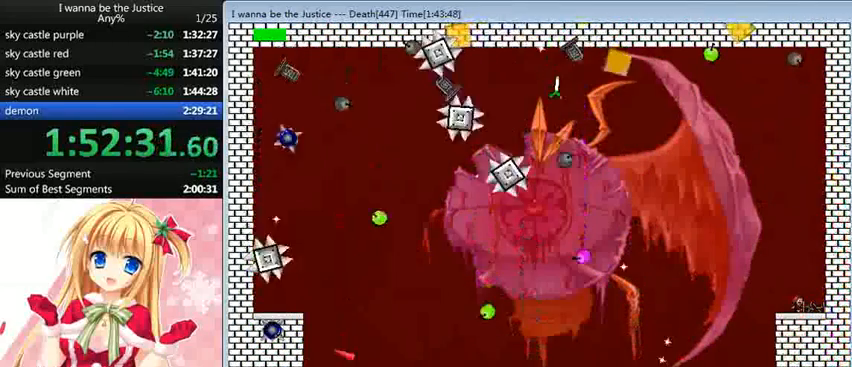
{"keys": ["right", "shift_l"], "events": [[80, "shift_l", "down"], [320, "shift_l", "up"], [360, "right", "down"], [400, "shift_l", "down"]]}
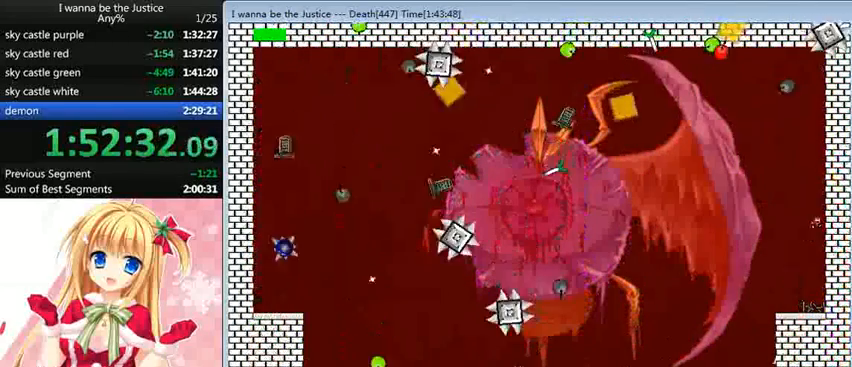
{"keys": [], "events": [[120, "left", "down"], [120, "right", "up"], [160, "left", "up"], [160, "shift_l", "up"], [160, "z", "down"], [200, "z", "up"], [280, "z", "down"], [400, "z", "up"]]}
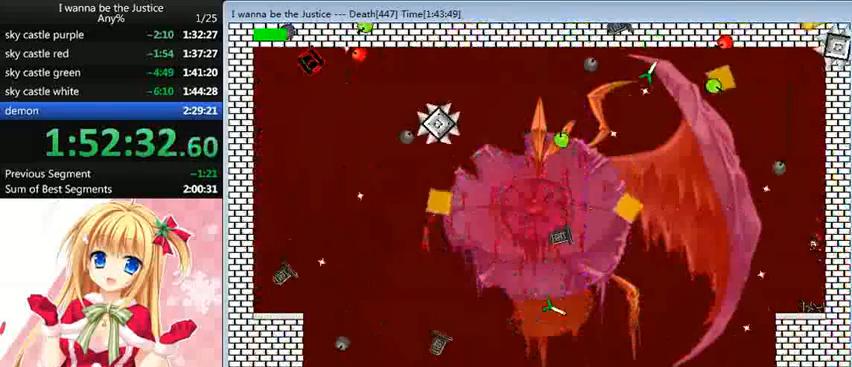
{"keys": ["left", "shift_l"], "events": [[240, "shift_l", "down"], [480, "left", "down"]]}
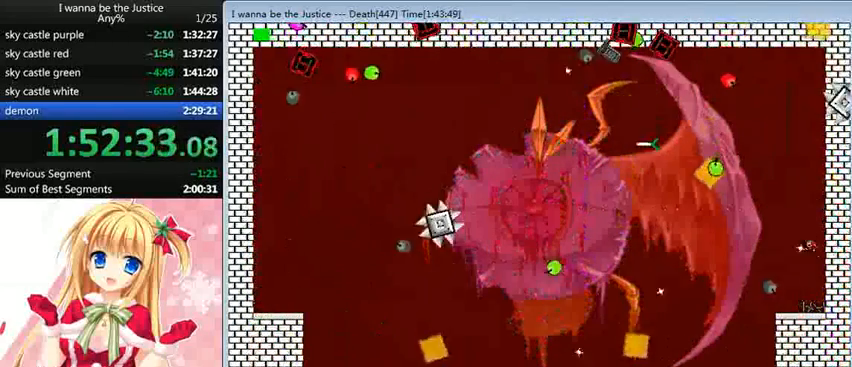
{"keys": ["z"], "events": [[80, "shift_l", "up"], [120, "shift_l", "down"], [240, "left", "up"], [360, "shift_l", "up"], [360, "z", "down"], [440, "z", "up"], [480, "z", "down"]]}
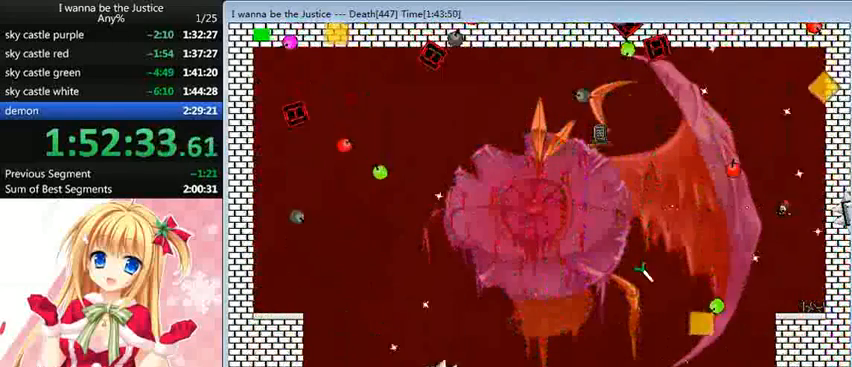
{"keys": [], "events": [[160, "z", "up"]]}